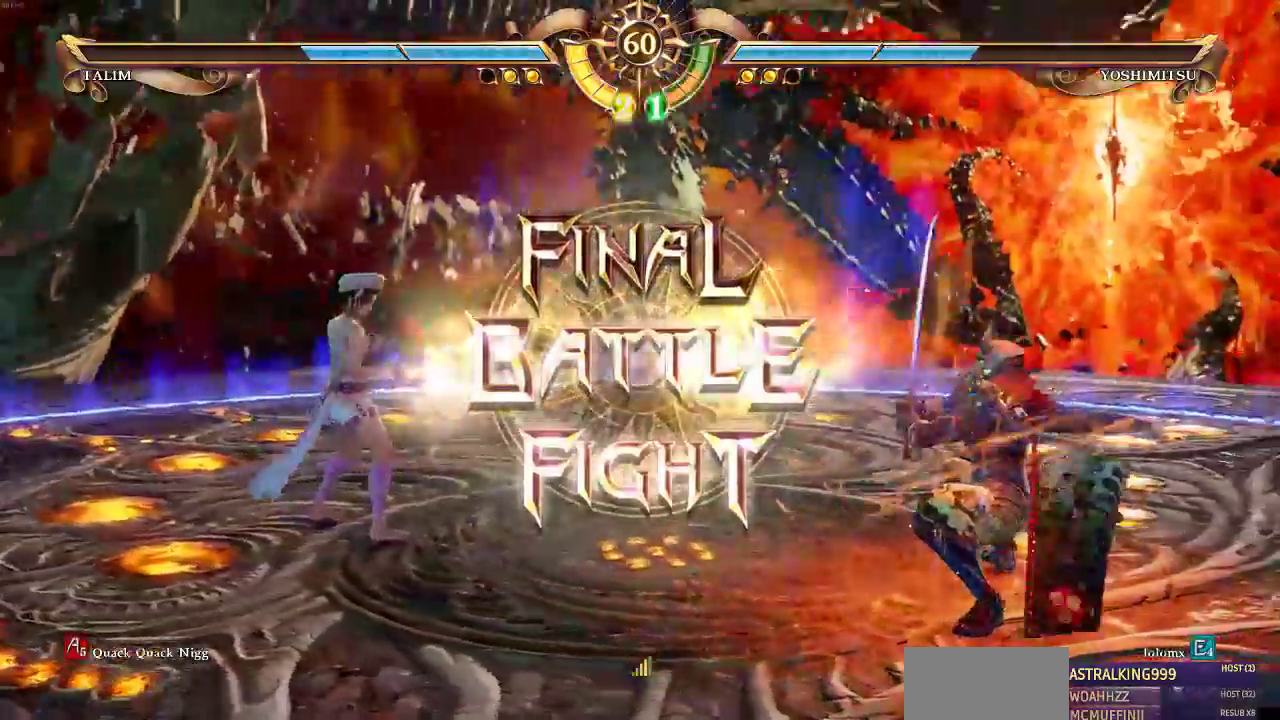
Gameplay with a controller (arcade stick); each line is a JSON object with the inputs held at the frame after it (dt_ms = milliseconds from this image to that frame). "events" lists button and stick changes between this image and that frame as [ms after this image, input, new state], when the widget could be followed in between. Not read: L3 R3 SELECT SQUARE.
{"dt_ms": 500, "buttons": []}
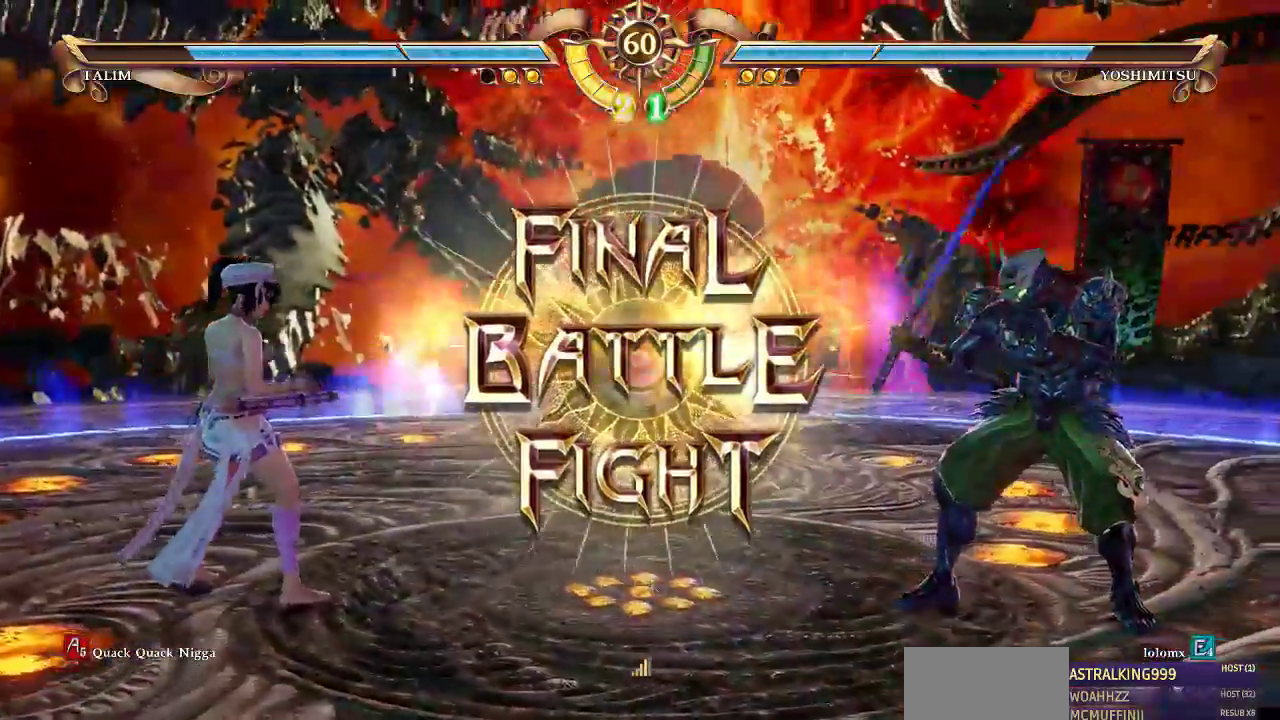
{"dt_ms": 500, "buttons": ["DPAD_RIGHT"], "events": [[233, "DPAD_RIGHT", "down"], [300, "DPAD_RIGHT", "up"], [367, "DPAD_RIGHT", "down"]]}
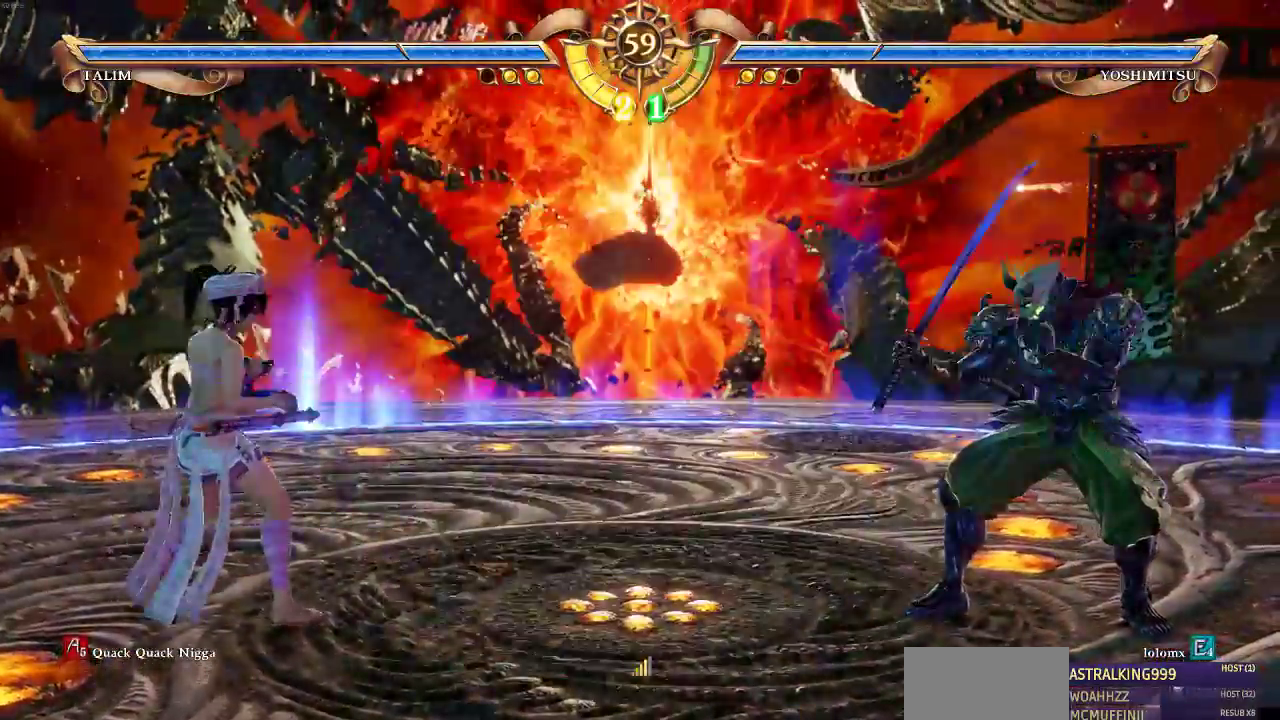
{"dt_ms": 500, "buttons": ["TRIANGLE", "DPAD_RIGHT"], "events": [[467, "TRIANGLE", "down"]]}
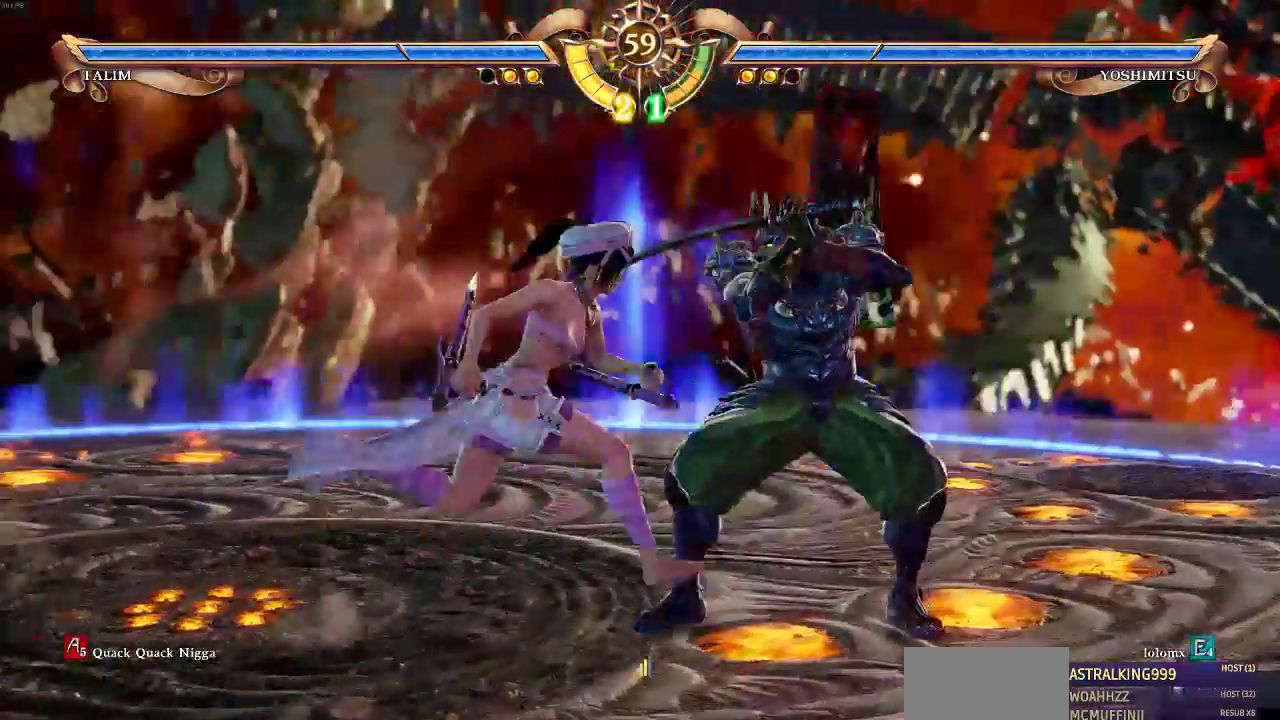
{"dt_ms": 500, "buttons": [], "events": [[133, "TRIANGLE", "up"], [300, "DPAD_RIGHT", "up"]]}
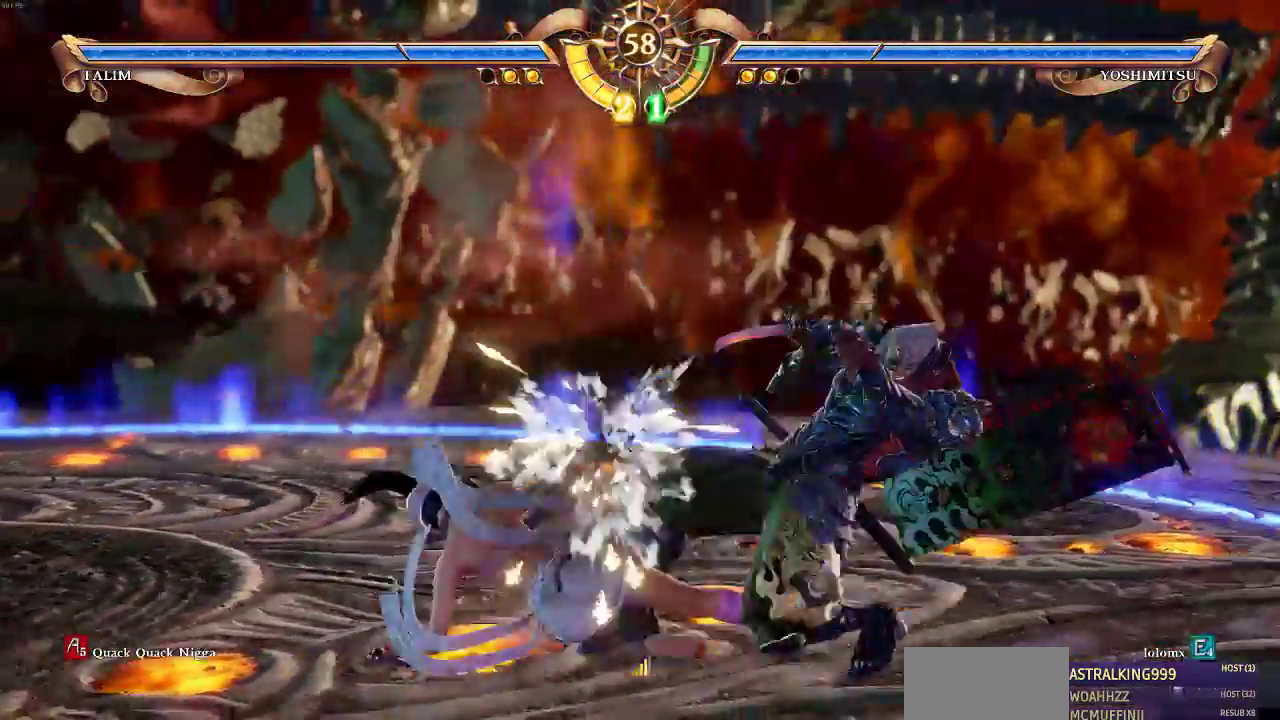
{"dt_ms": 500, "buttons": ["DPAD_UP"], "events": [[267, "DPAD_UP", "down"]]}
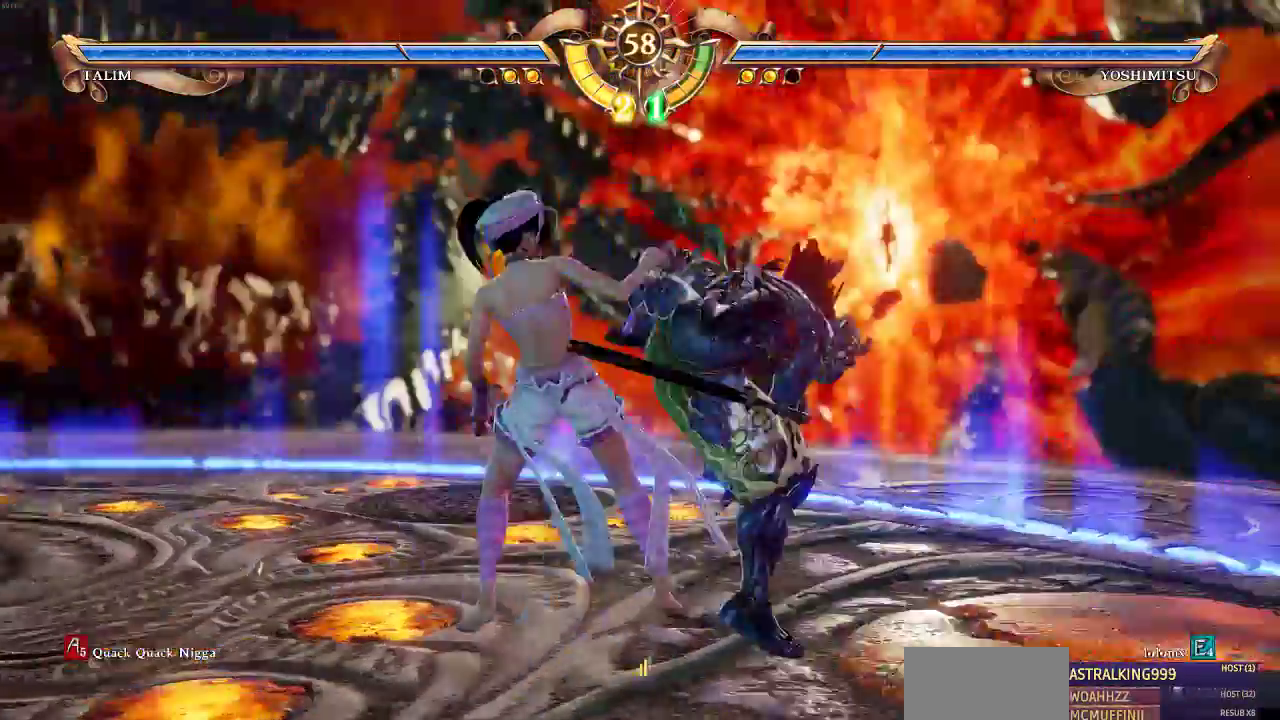
{"dt_ms": 500, "buttons": ["DPAD_LEFT"]}
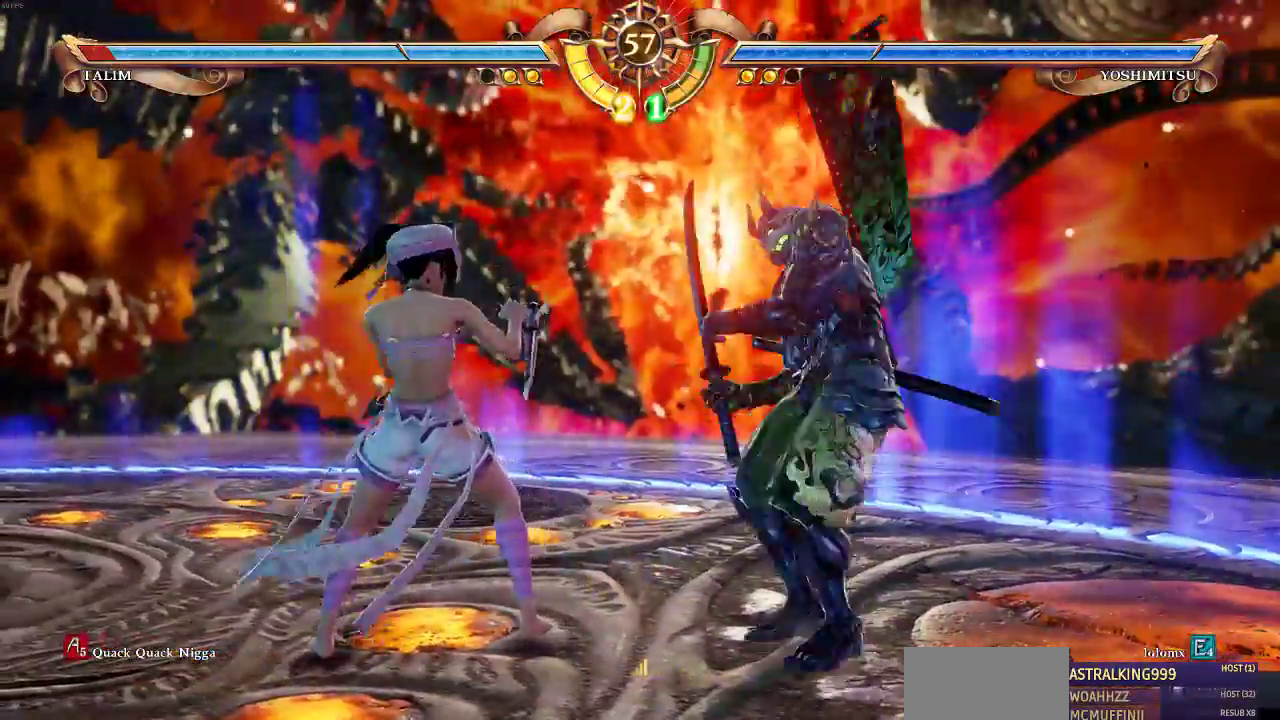
{"dt_ms": 500, "buttons": [], "events": [[167, "DPAD_LEFT", "up"]]}
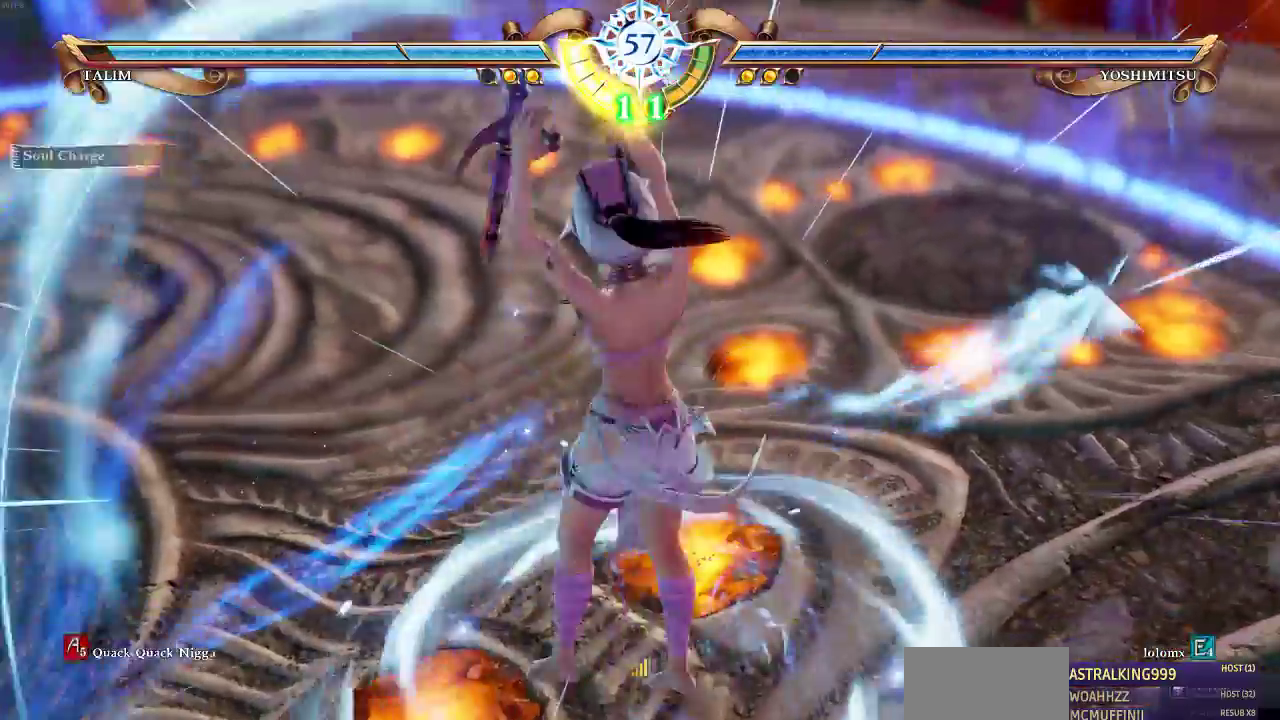
{"dt_ms": 1000, "buttons": []}
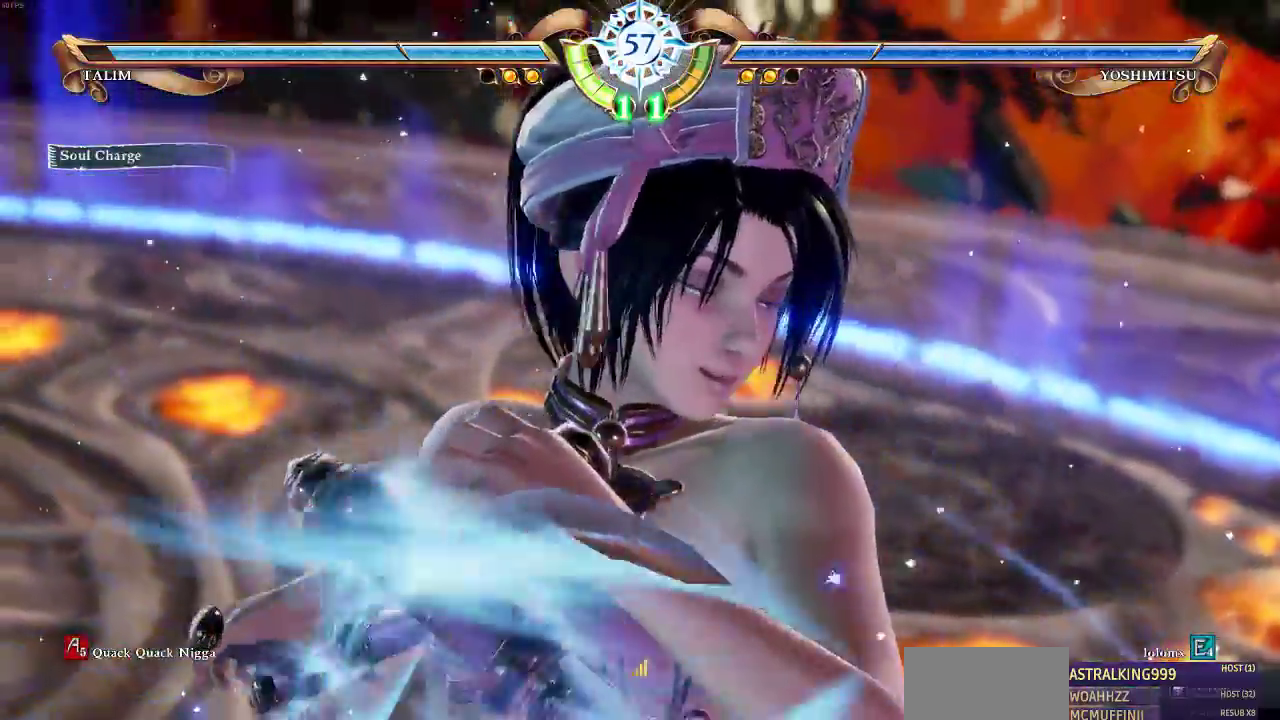
{"dt_ms": 500, "buttons": []}
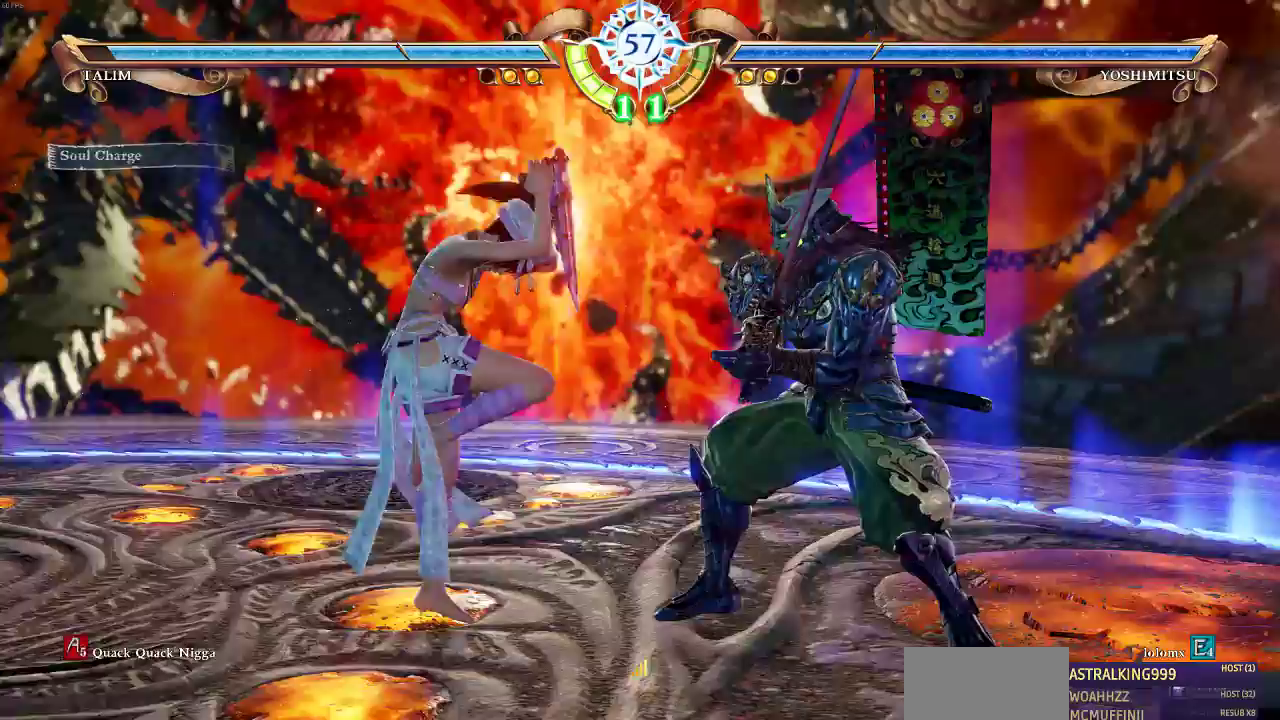
{"dt_ms": 500, "buttons": []}
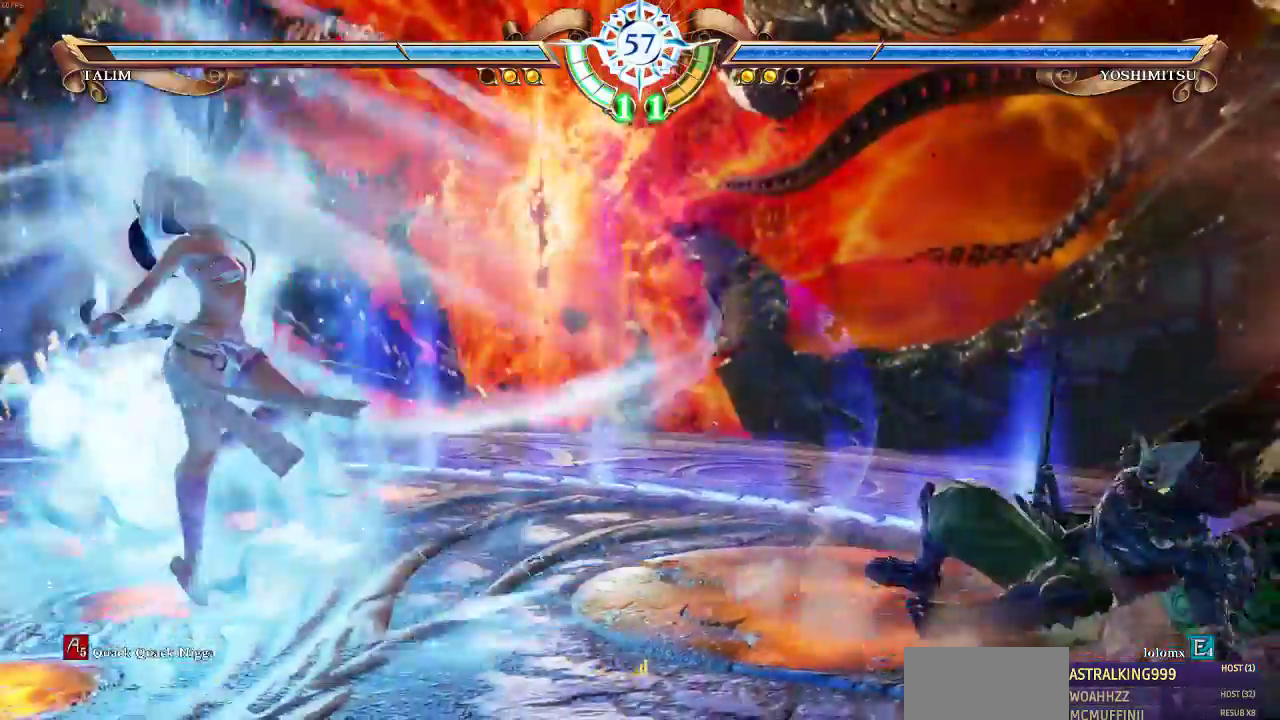
{"dt_ms": 500, "buttons": [], "events": [[267, "DPAD_RIGHT", "down"], [467, "DPAD_RIGHT", "up"]]}
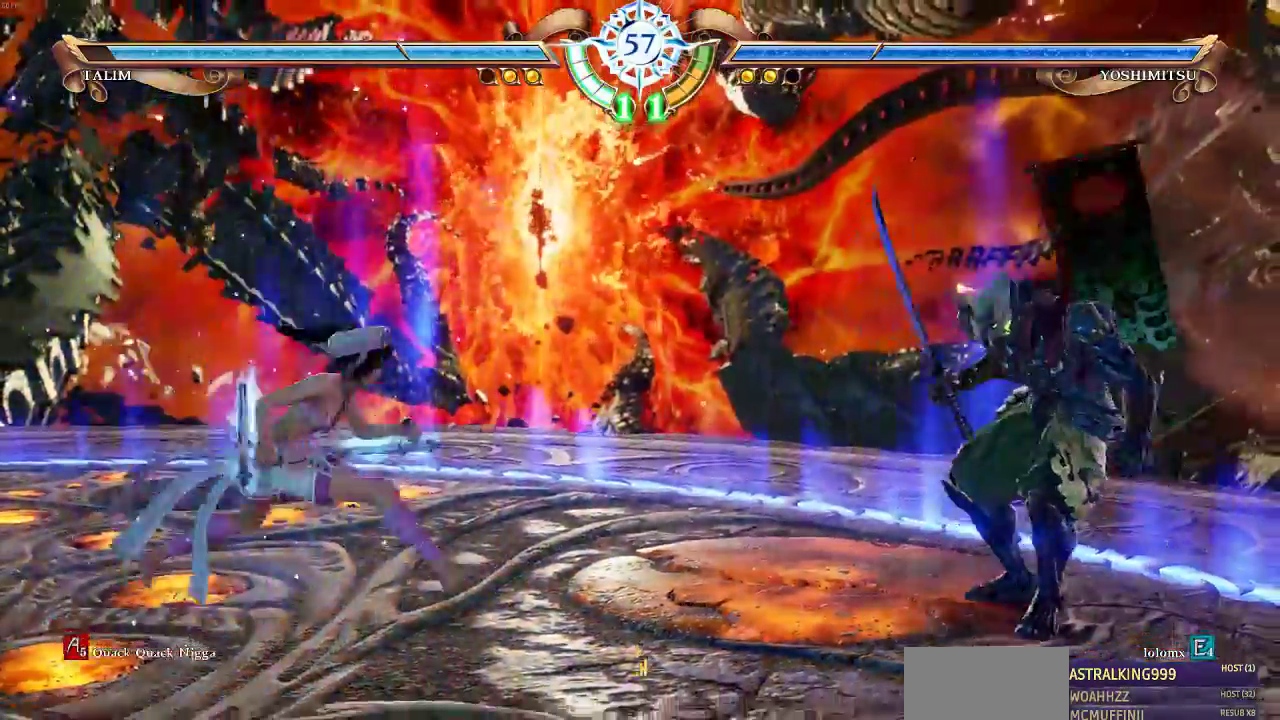
{"dt_ms": 500, "buttons": ["DPAD_DOWN"]}
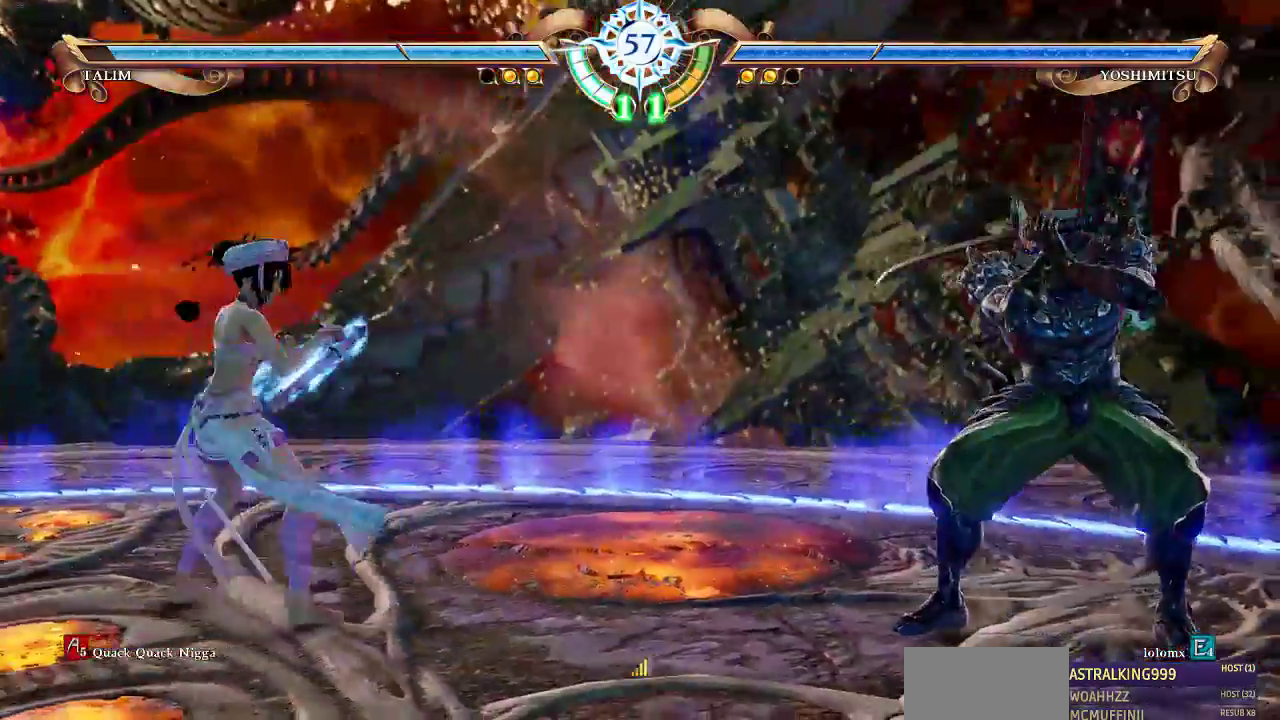
{"dt_ms": 500, "buttons": [], "events": [[33, "CIRCLE", "down"], [133, "CIRCLE", "up"], [133, "DPAD_DOWN", "up"]]}
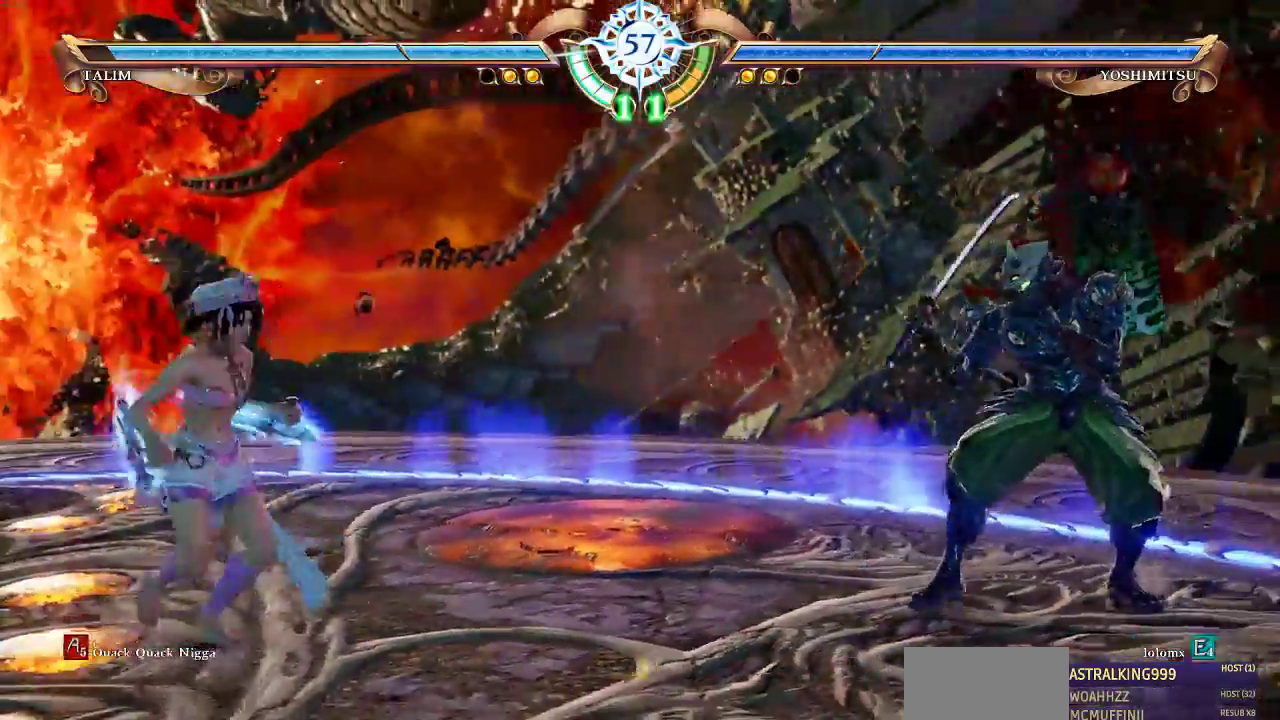
{"dt_ms": 500, "buttons": [], "events": [[267, "DPAD_RIGHT", "down"], [367, "DPAD_RIGHT", "up"]]}
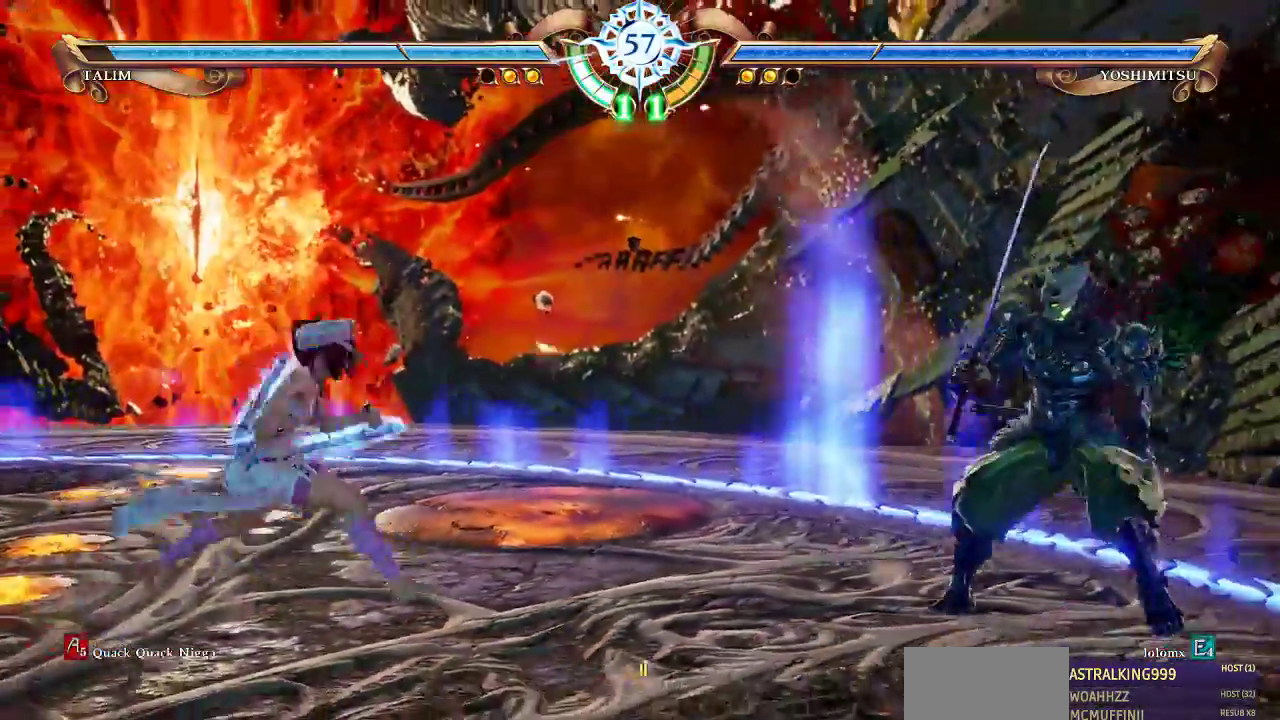
{"dt_ms": 500, "buttons": [], "events": [[100, "DPAD_LEFT", "down"], [233, "DPAD_LEFT", "up"]]}
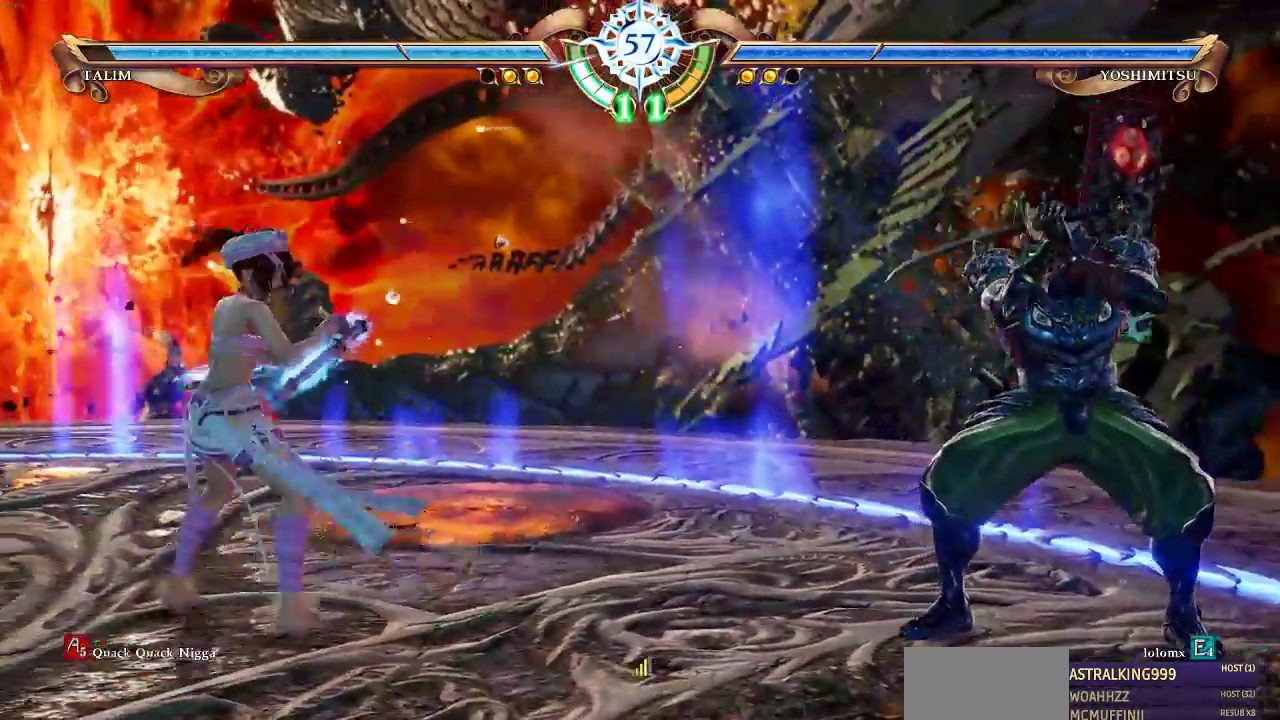
{"dt_ms": 500, "buttons": [], "events": [[33, "DPAD_RIGHT", "down"], [133, "DPAD_RIGHT", "up"], [333, "CIRCLE", "down"], [333, "DPAD_DOWN", "down"], [433, "DPAD_DOWN", "up"], [467, "CIRCLE", "up"]]}
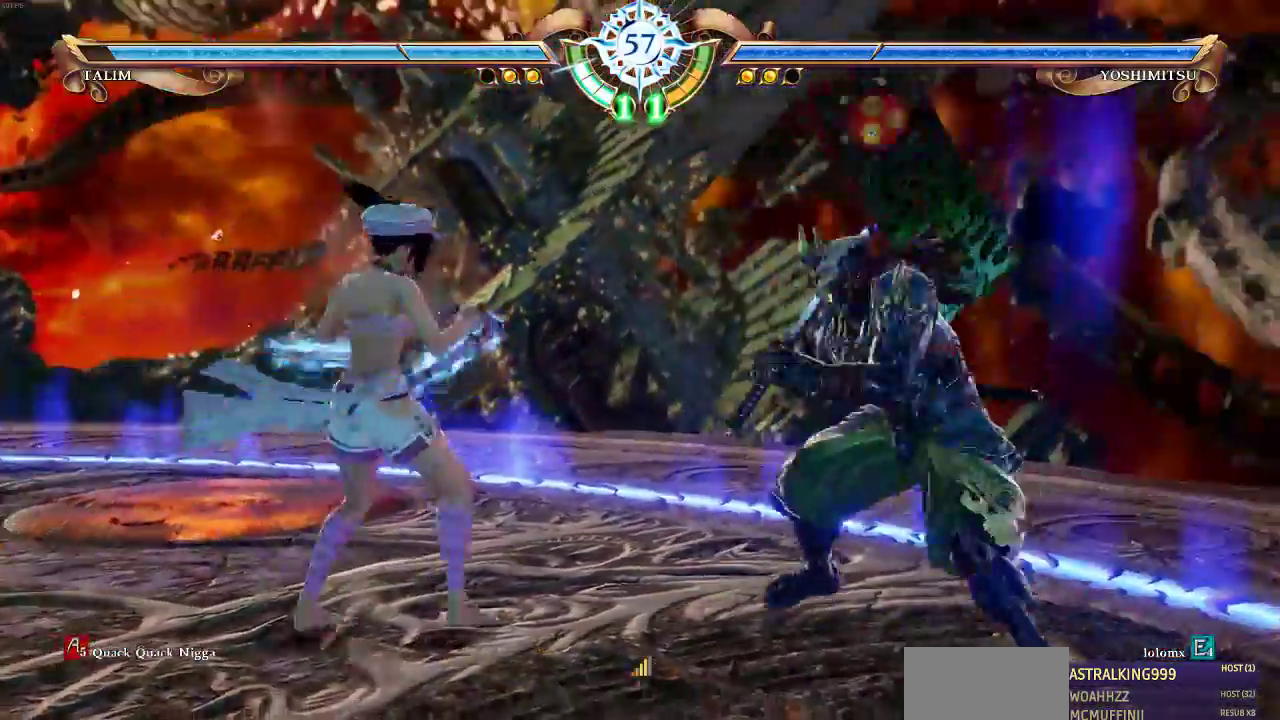
{"dt_ms": 500, "buttons": [], "events": [[100, "CROSS", "down"], [167, "CROSS", "up"], [233, "CROSS", "down"], [333, "CROSS", "up"]]}
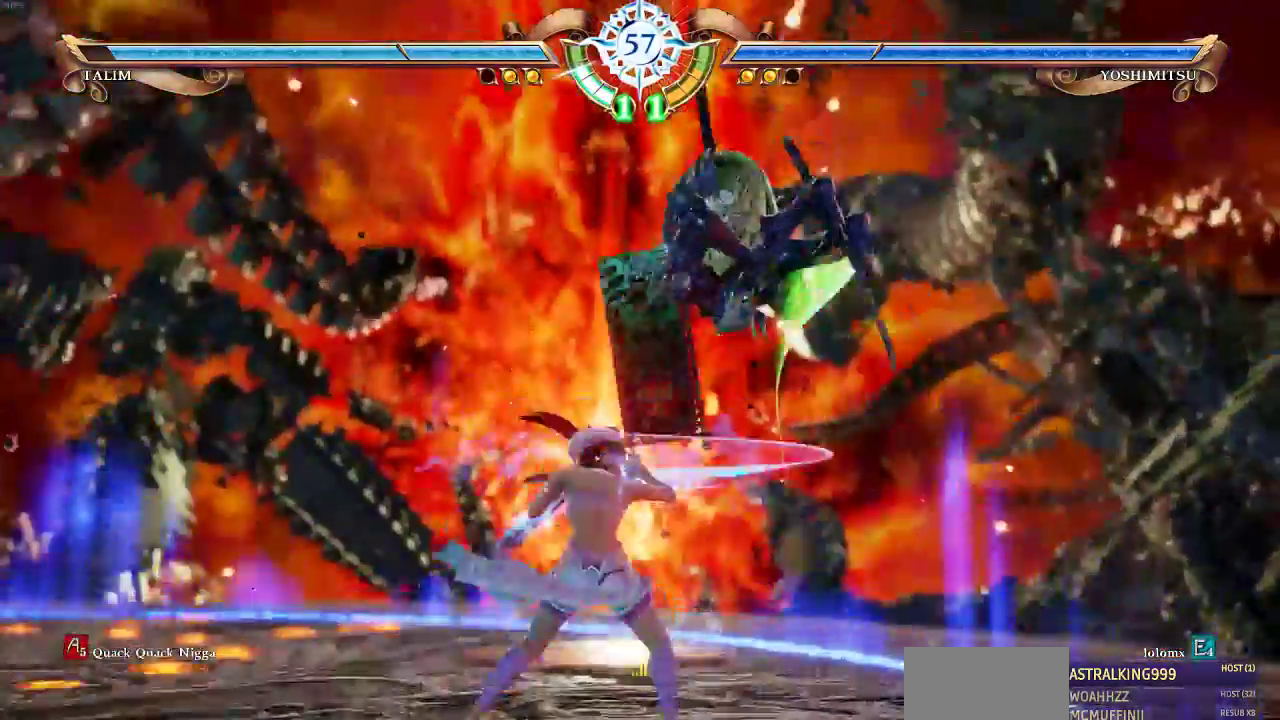
{"dt_ms": 500, "buttons": []}
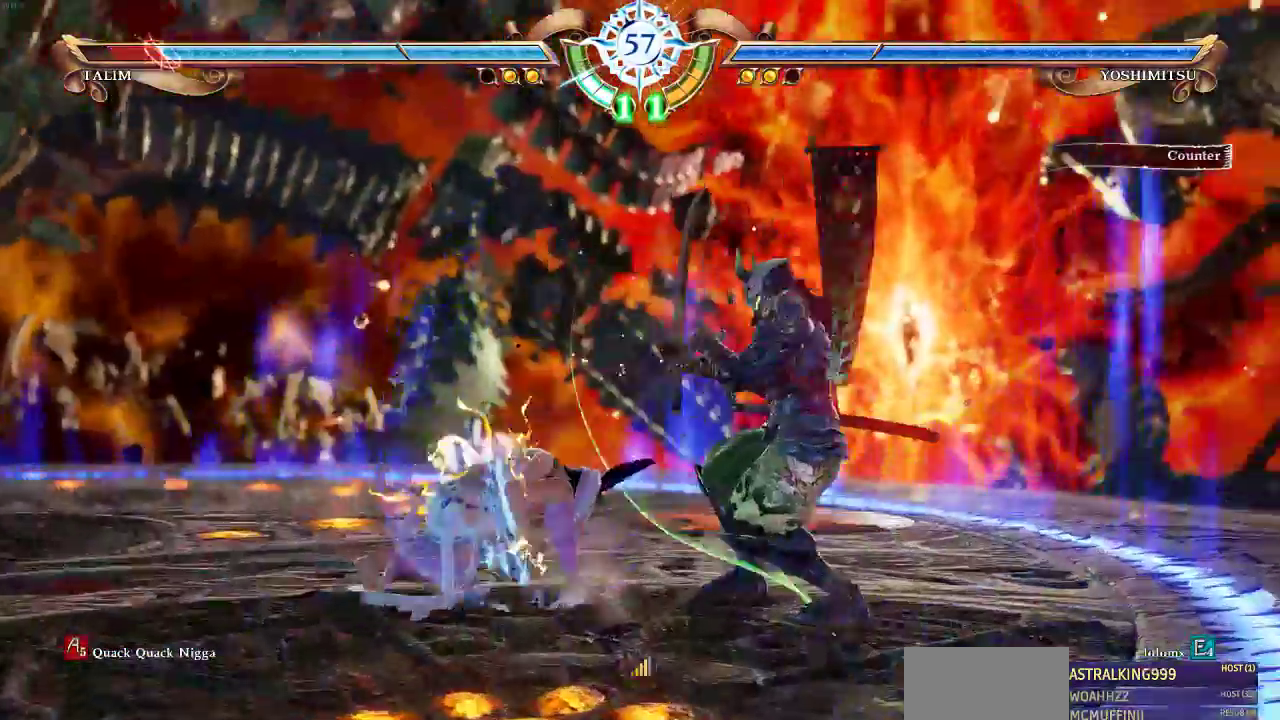
{"dt_ms": 500, "buttons": ["DPAD_UP"], "events": [[33, "DPAD_UP", "down"]]}
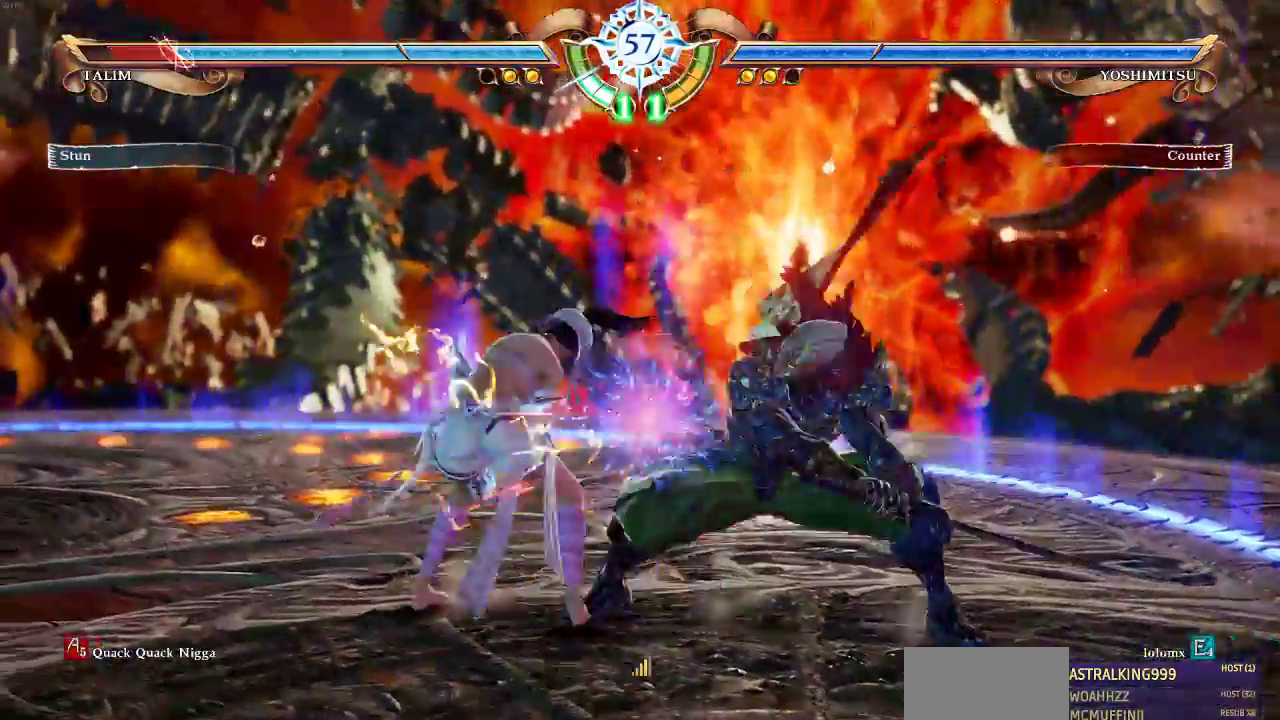
{"dt_ms": 500, "buttons": ["DPAD_UP"], "events": []}
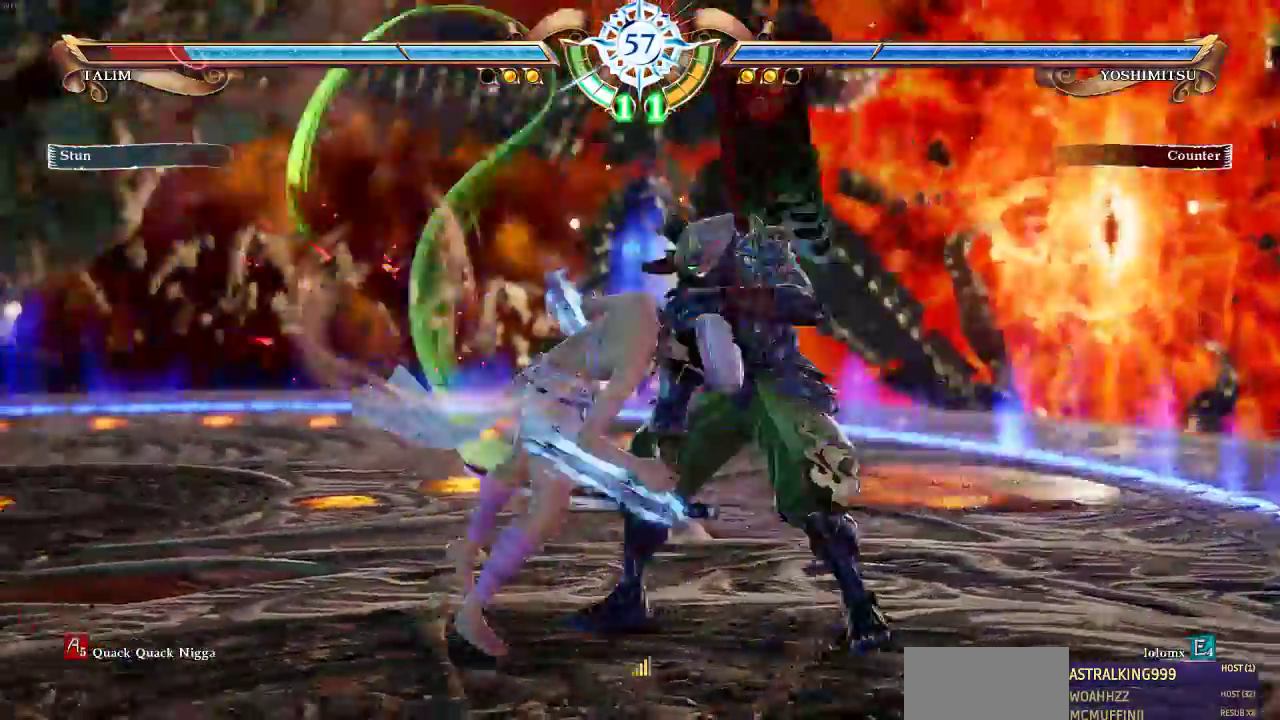
{"dt_ms": 500, "buttons": []}
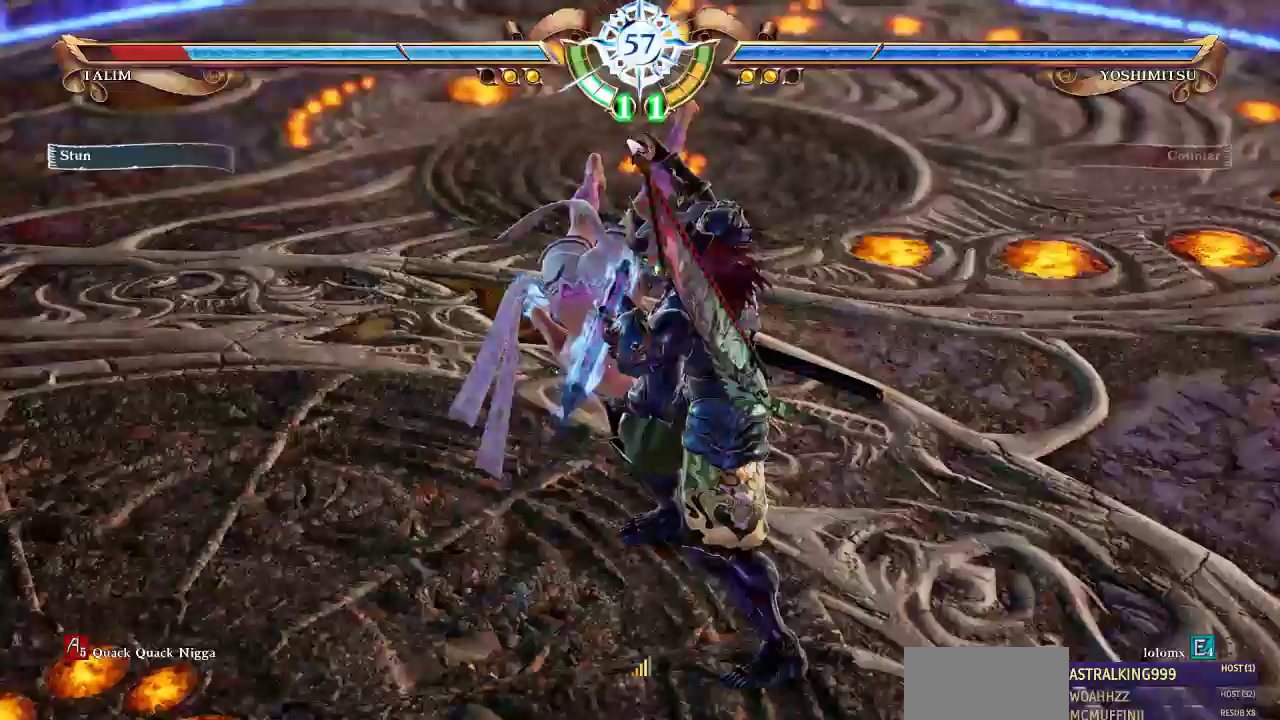
{"dt_ms": 500, "buttons": [], "events": []}
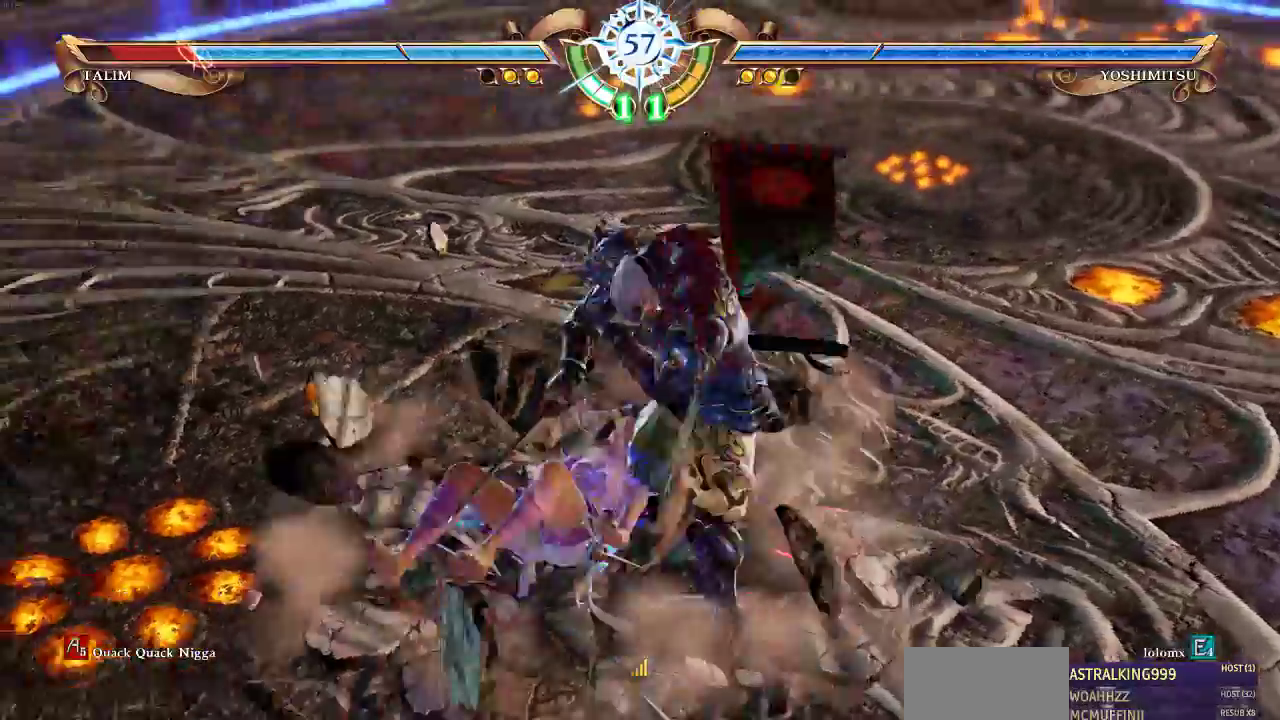
{"dt_ms": 1000, "buttons": []}
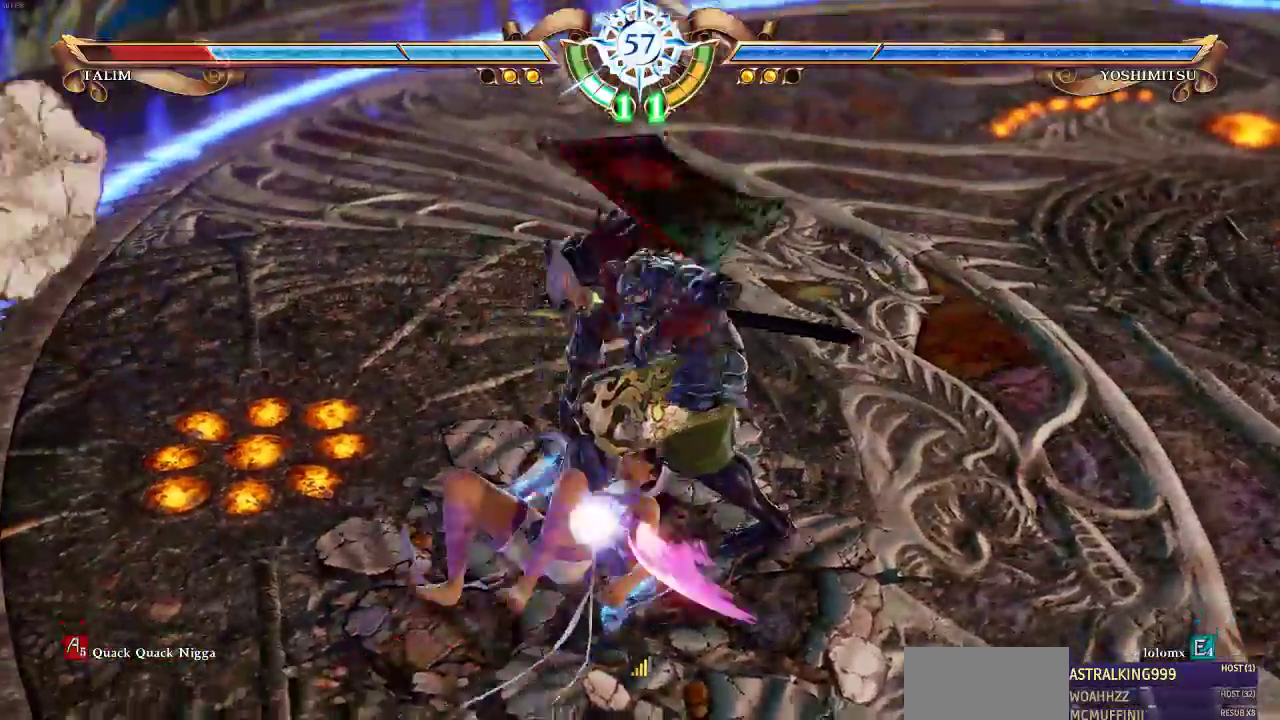
{"dt_ms": 500, "buttons": [], "events": []}
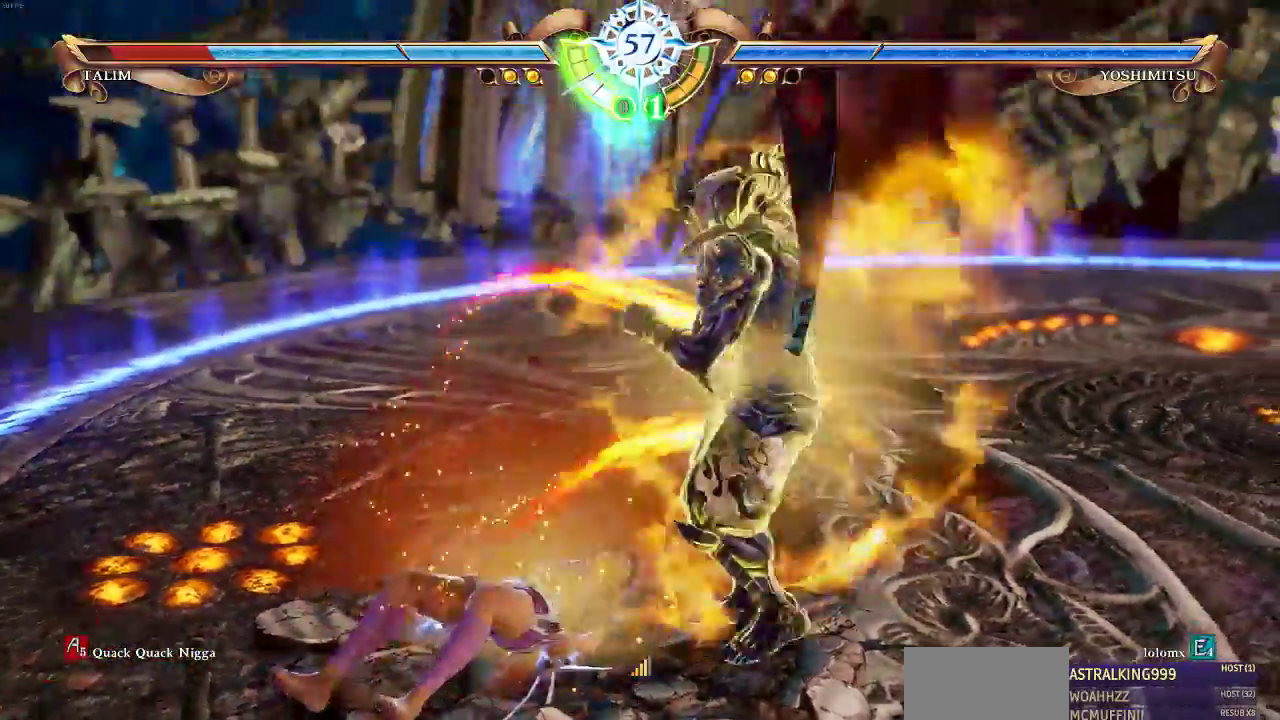
{"dt_ms": 500, "buttons": ["DPAD_UP"], "events": [[167, "DPAD_UP", "down"], [367, "DPAD_DOWN", "down"], [433, "DPAD_DOWN", "up"]]}